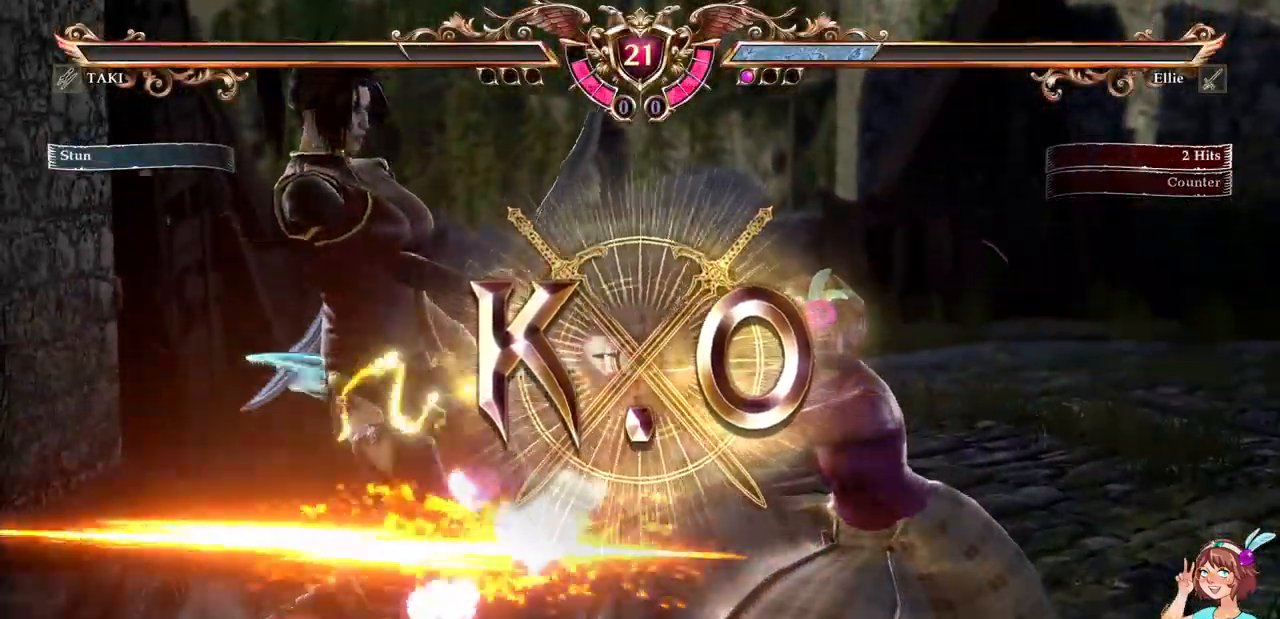
Gameplay with a controller (Xbox layout); each line is a JSON object with the inputs held at the frame after it. "events" lists button and stick changes between this image and that frame as [ms after this image, input, new state], when the widget could be followed in between. Not read: L3 R3 SELECT START.
{"buttons": [], "events": []}
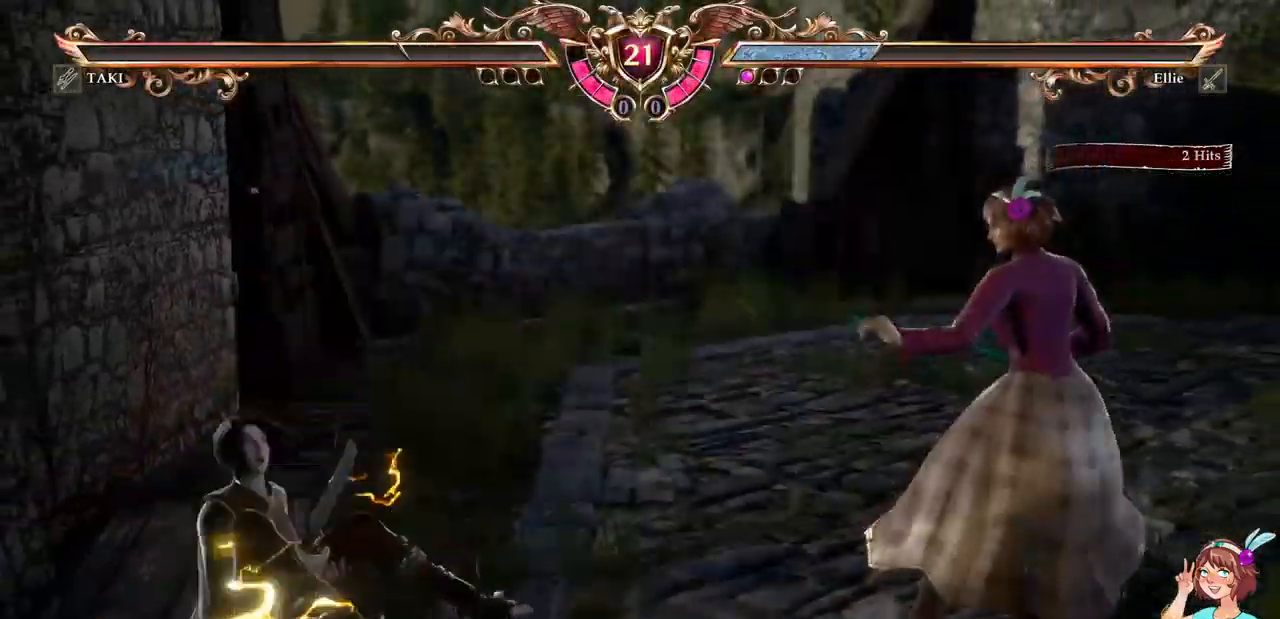
{"buttons": [], "events": [[17, "DPAD_RIGHT", "down"], [117, "DPAD_RIGHT", "up"], [367, "DPAD_UP", "down"], [500, "DPAD_UP", "up"]]}
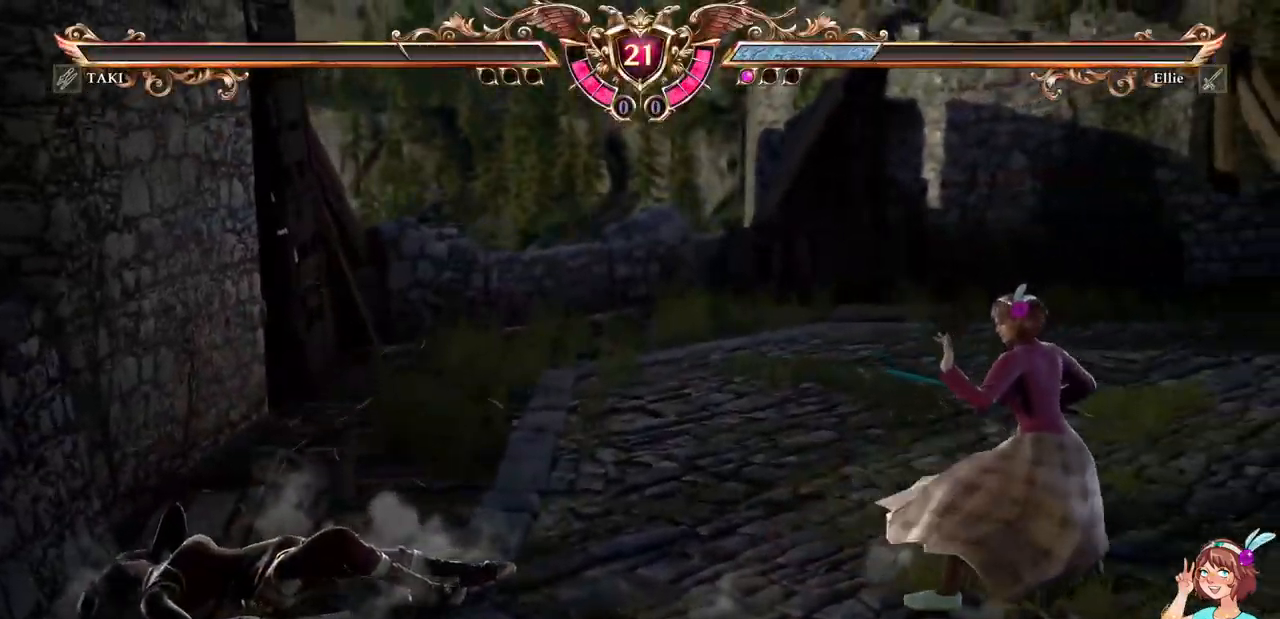
{"buttons": [], "events": []}
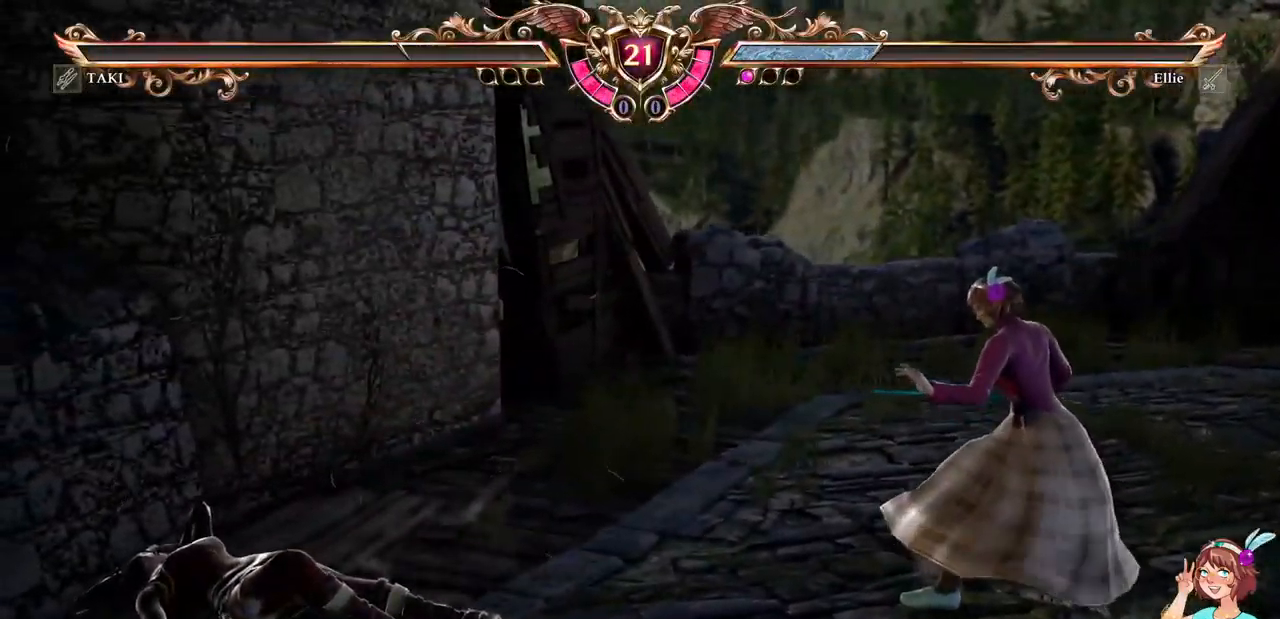
{"buttons": [], "events": []}
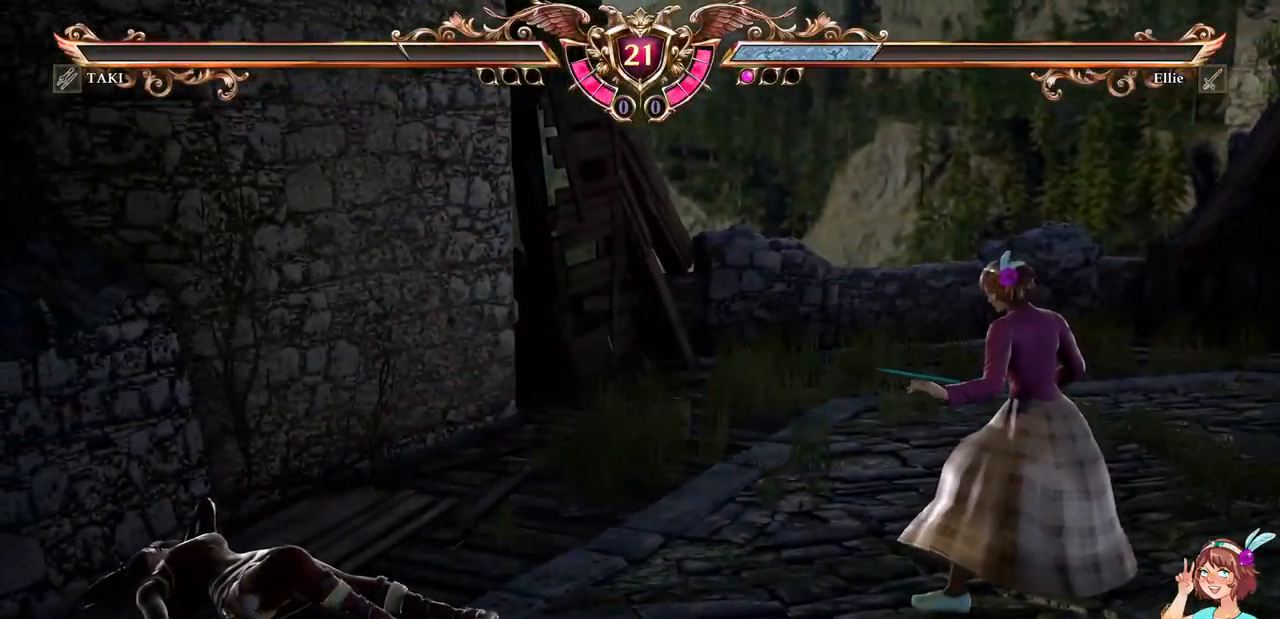
{"buttons": [], "events": []}
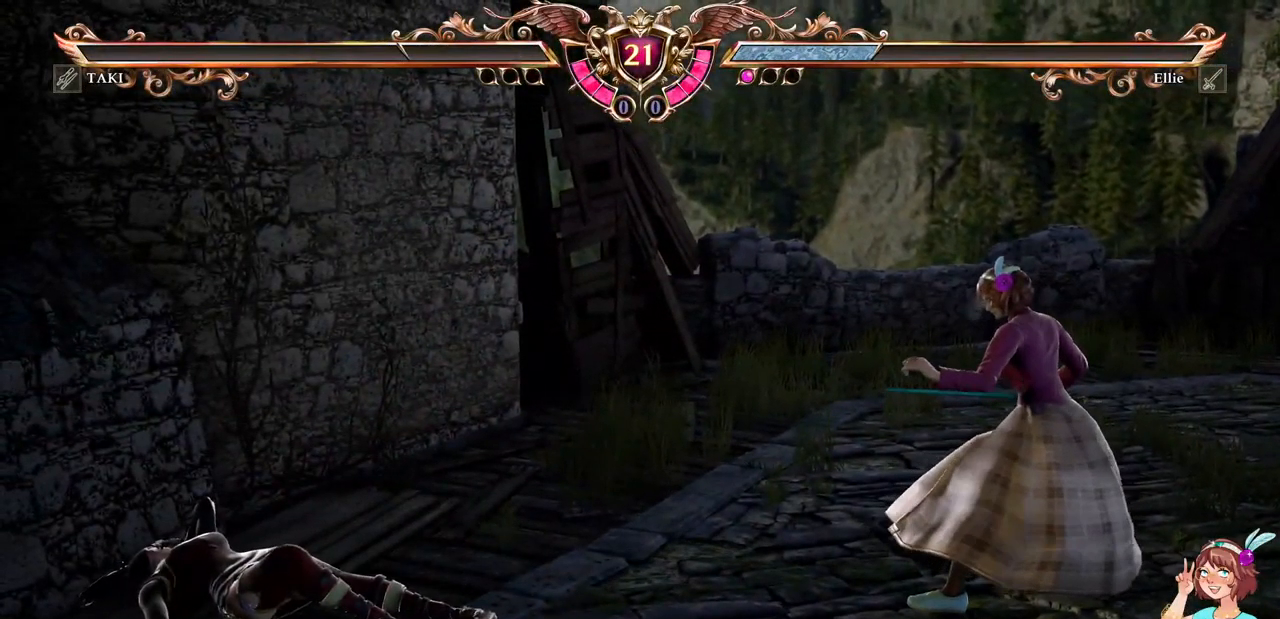
{"buttons": [], "events": []}
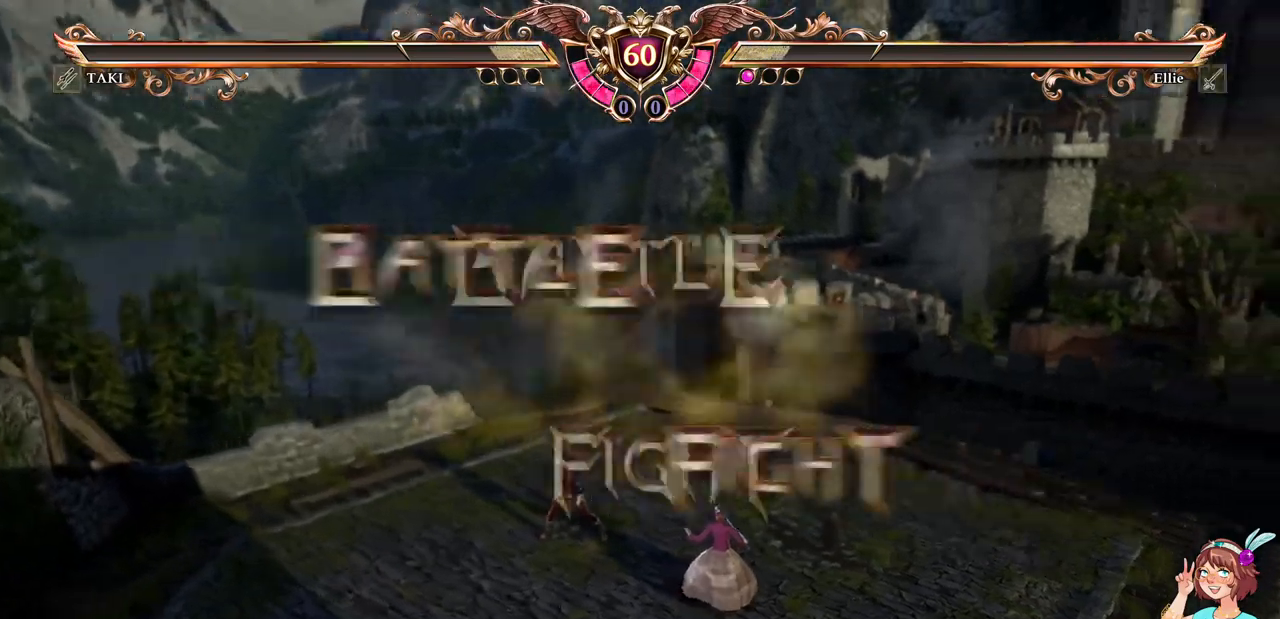
{"buttons": [], "events": []}
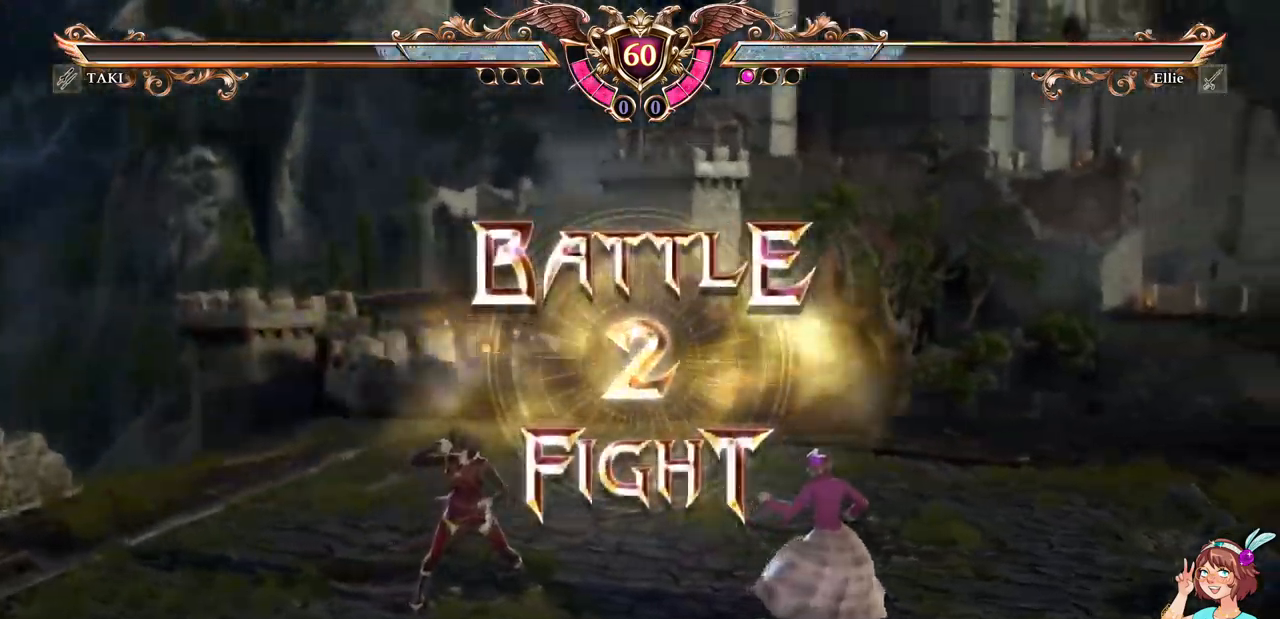
{"buttons": [], "events": [[300, "A", "down"], [417, "A", "up"]]}
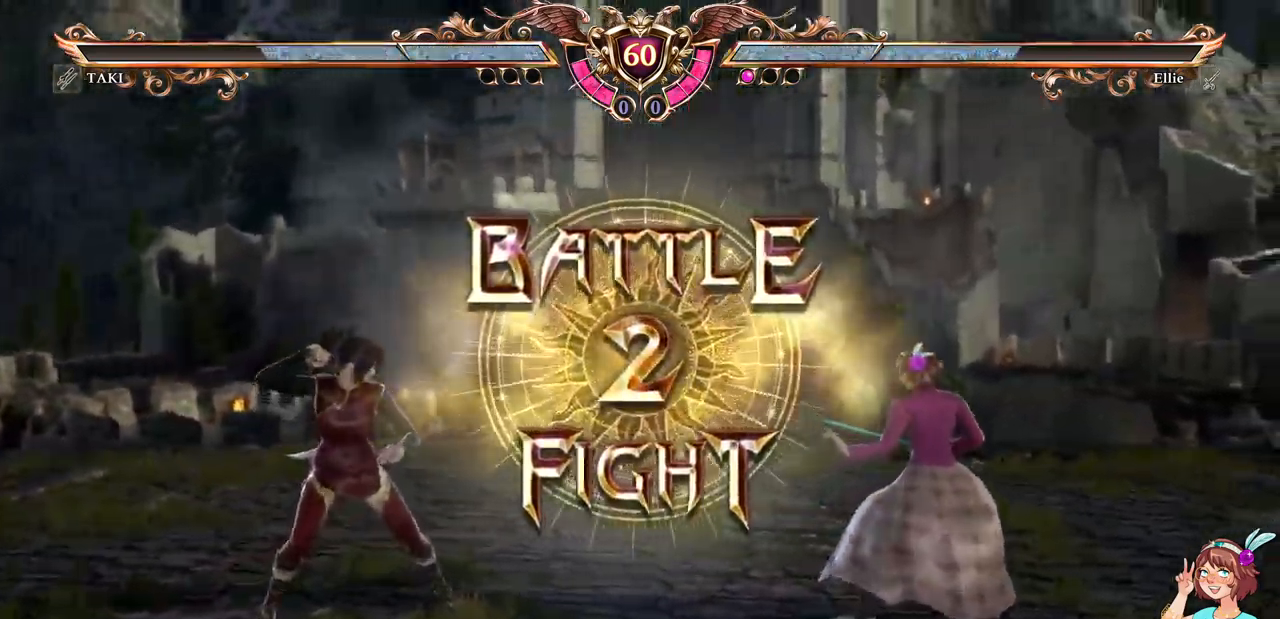
{"buttons": [], "events": [[117, "A", "down"], [250, "A", "up"]]}
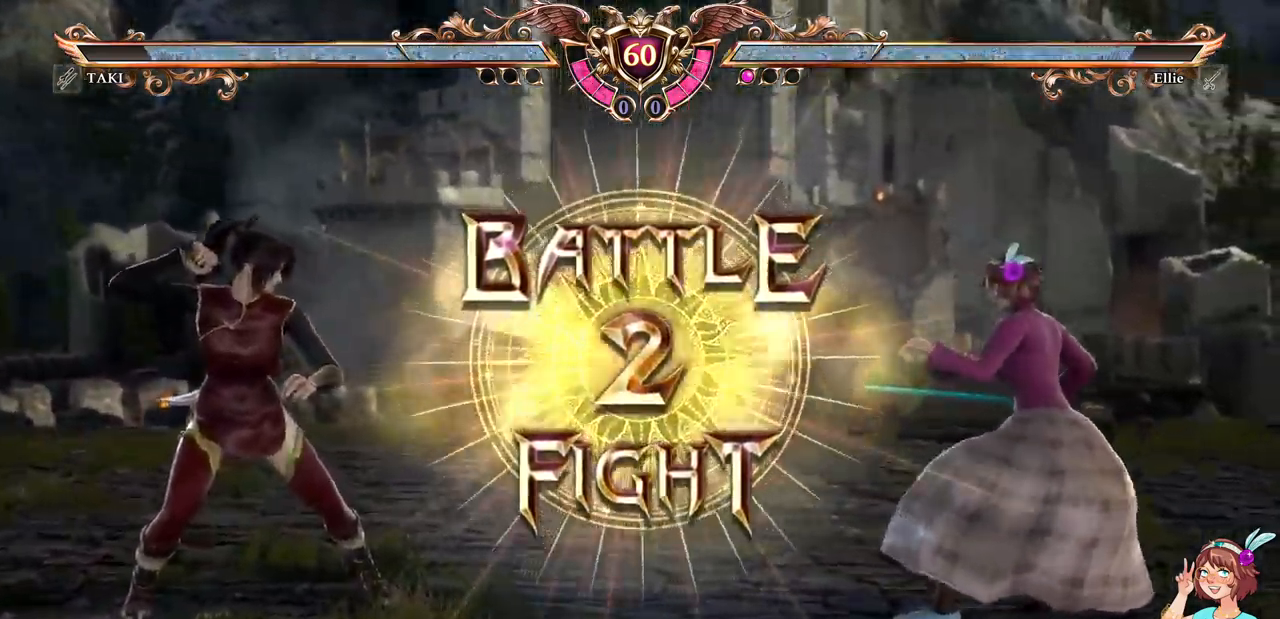
{"buttons": ["DPAD_RIGHT"], "events": [[167, "DPAD_RIGHT", "down"]]}
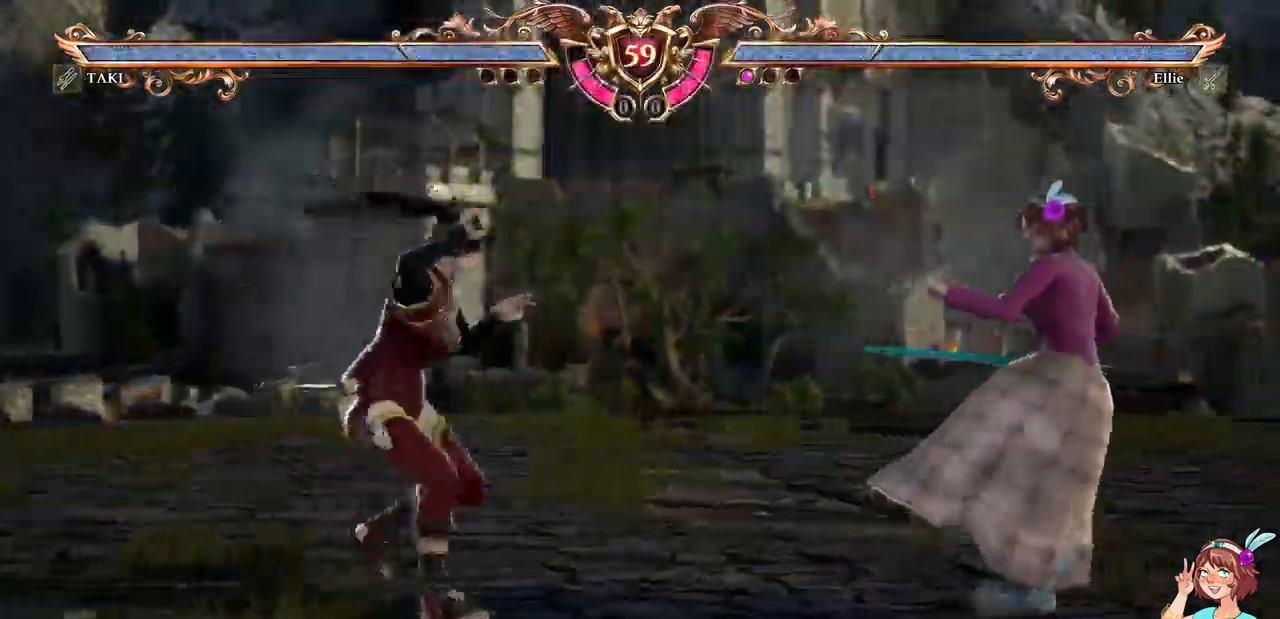
{"buttons": ["A"], "events": [[184, "A", "down"], [184, "DPAD_RIGHT", "up"]]}
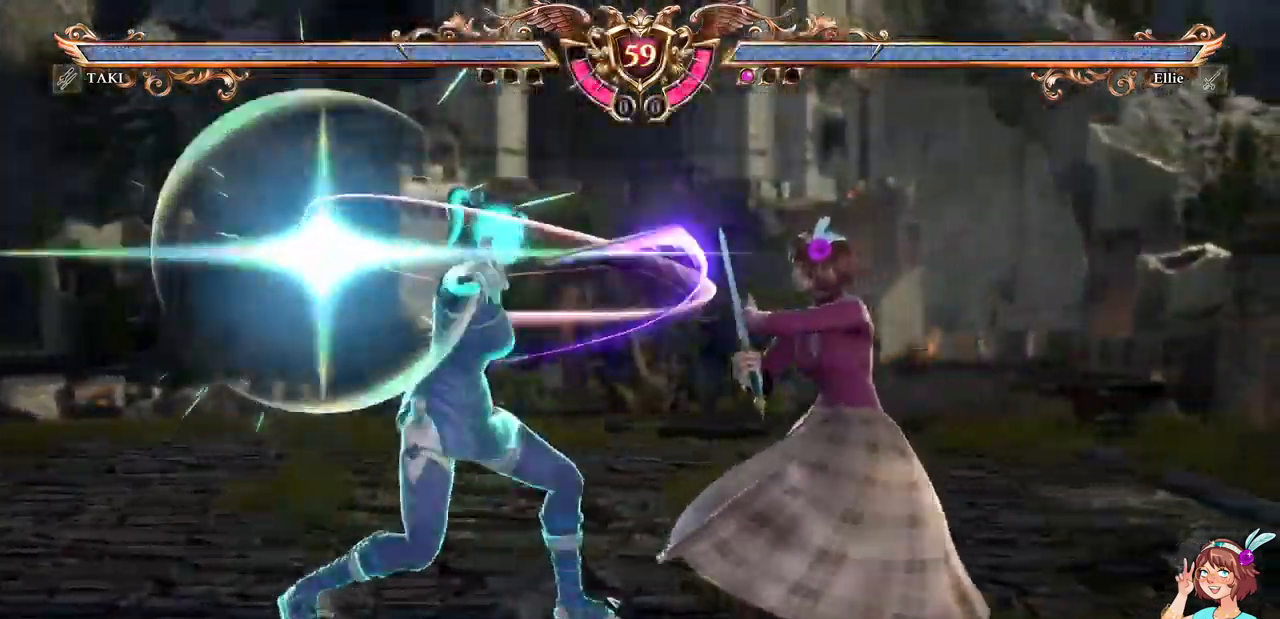
{"buttons": ["X"]}
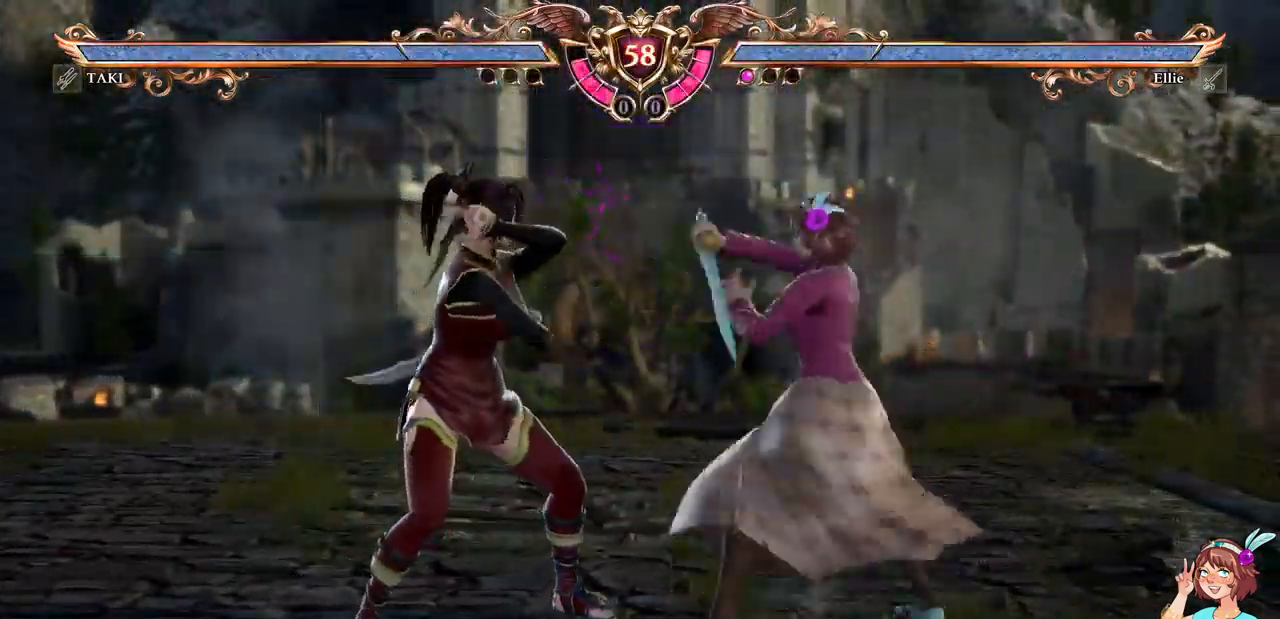
{"buttons": ["X"], "events": []}
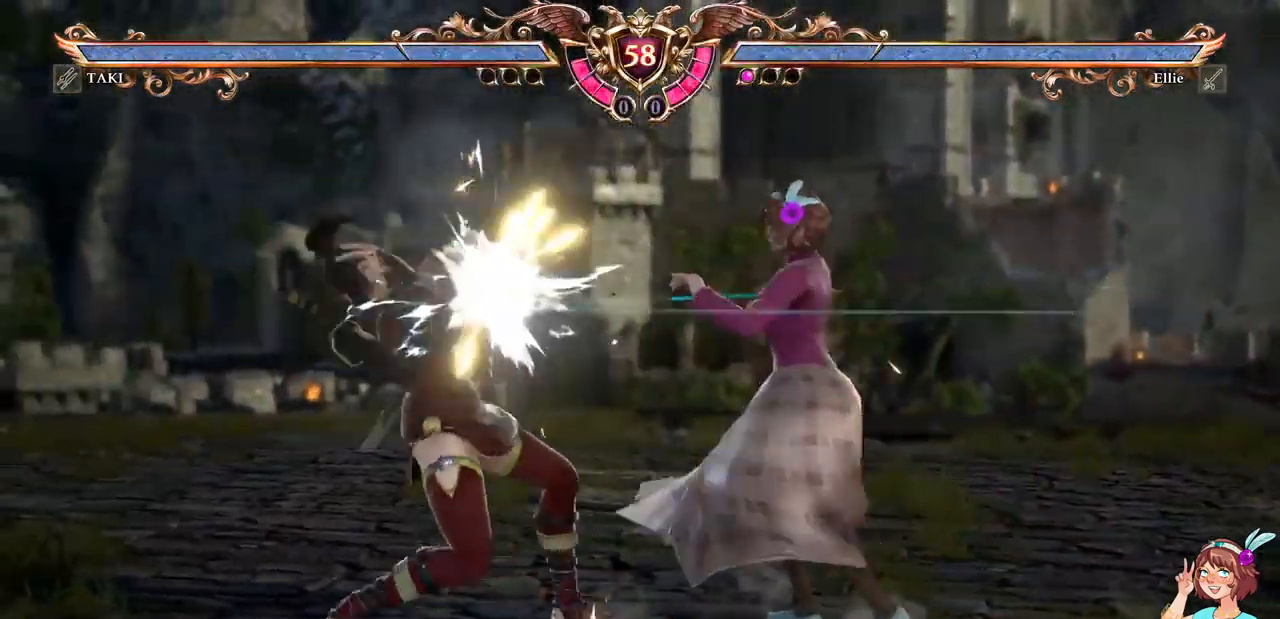
{"buttons": ["DPAD_LEFT"], "events": [[217, "X", "up"], [300, "R1", "down"], [400, "DPAD_LEFT", "down"], [417, "R1", "up"]]}
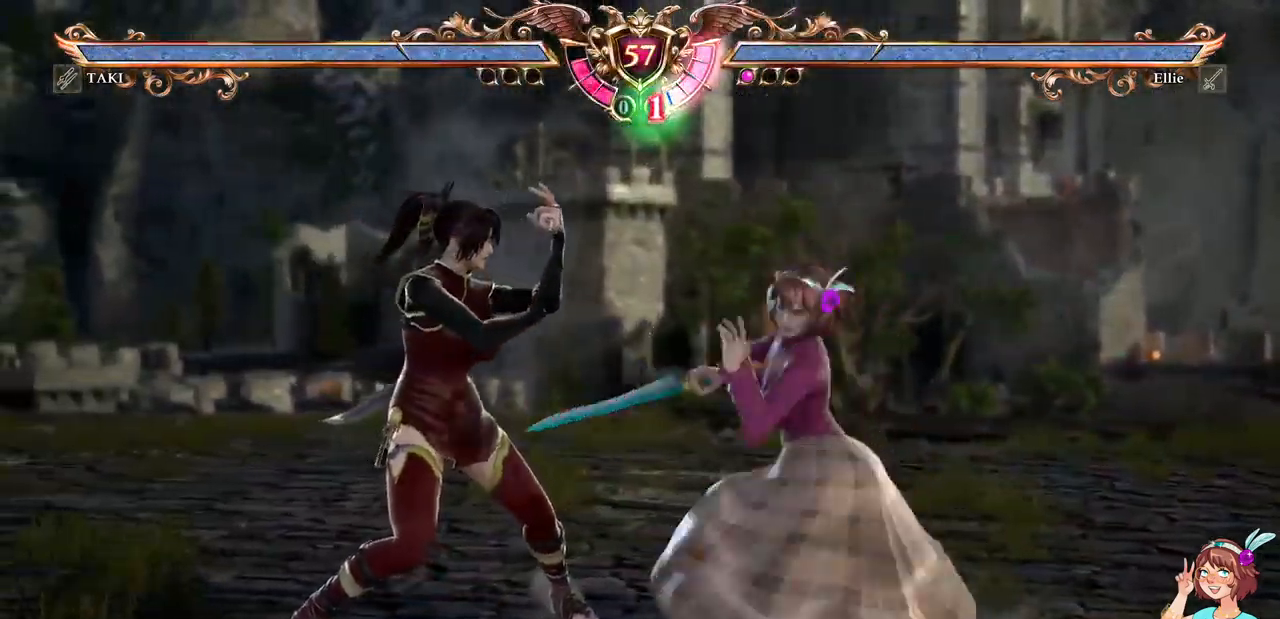
{"buttons": [], "events": [[34, "DPAD_LEFT", "up"]]}
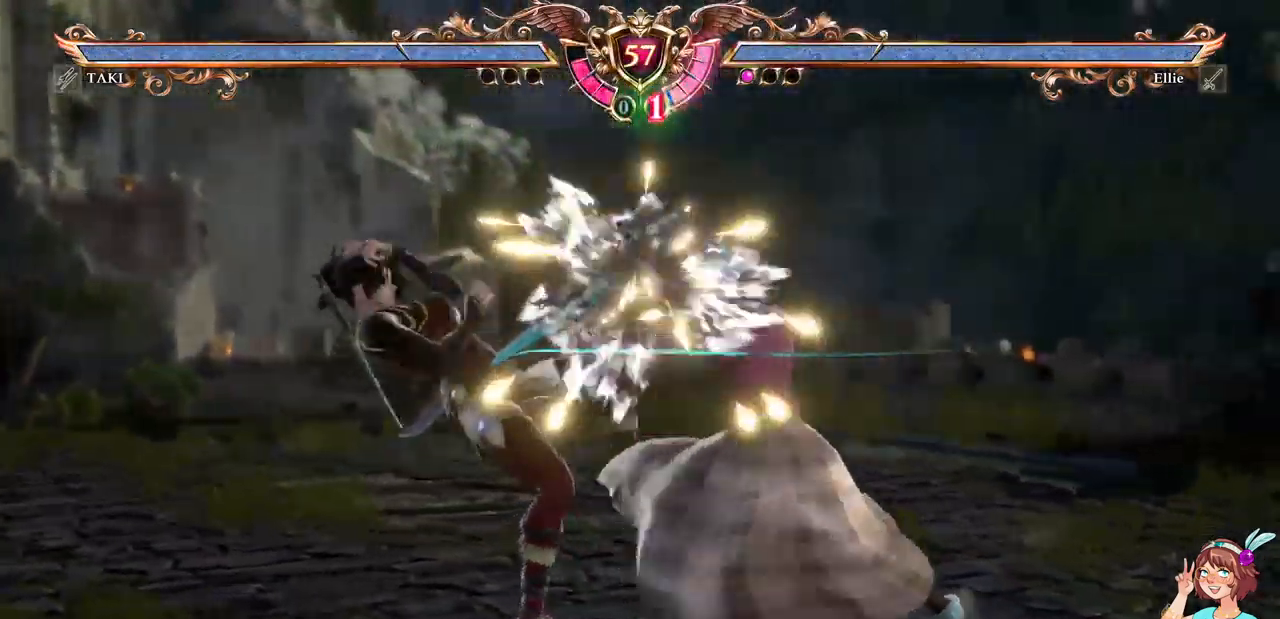
{"buttons": ["B"], "events": [[217, "DPAD_LEFT", "down"], [233, "DPAD_DOWN", "down"], [266, "X", "down"], [366, "X", "up"], [416, "DPAD_LEFT", "up"], [433, "B", "down"], [433, "DPAD_DOWN", "up"]]}
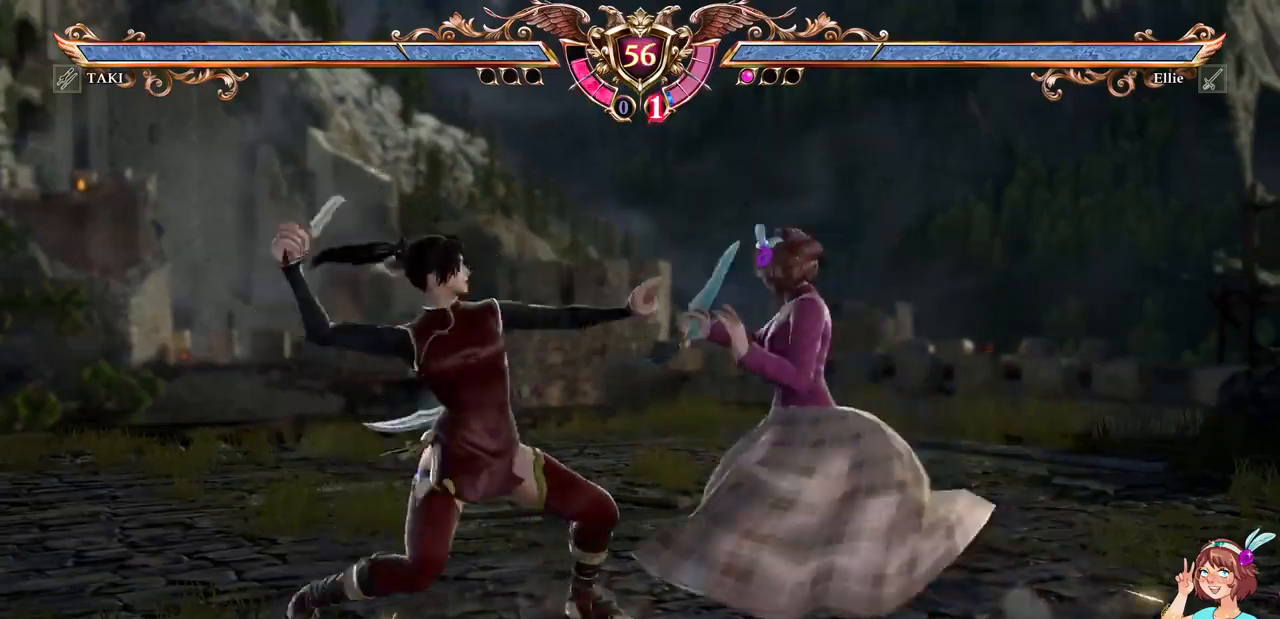
{"buttons": [], "events": [[34, "B", "up"]]}
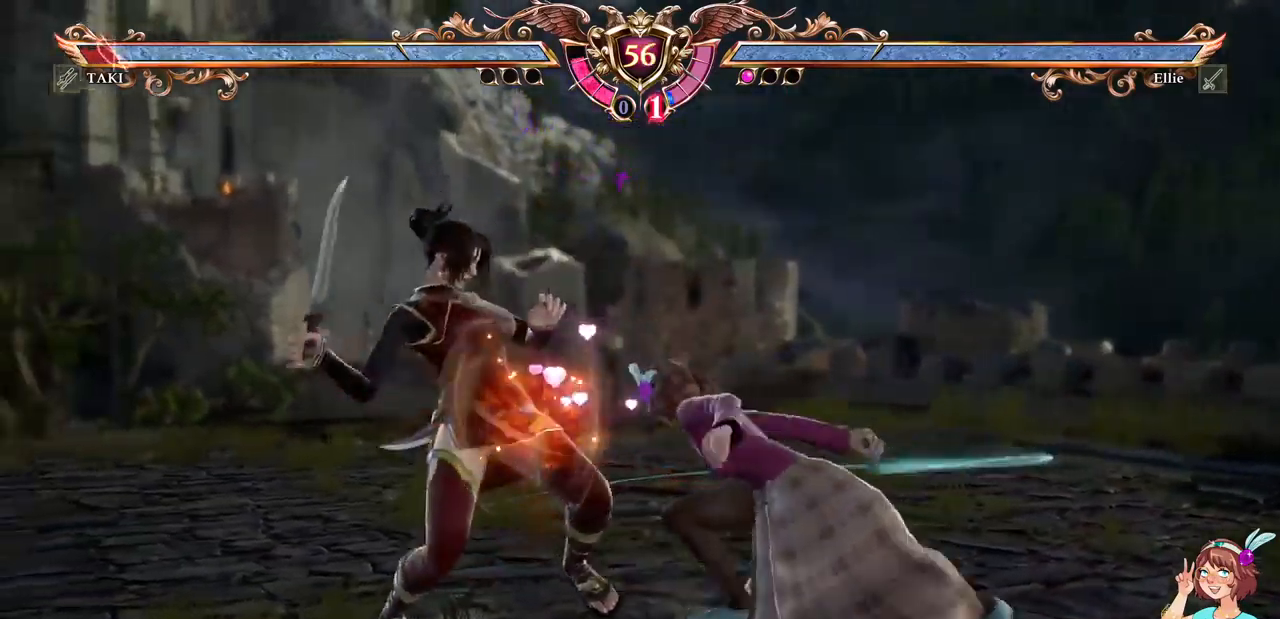
{"buttons": [], "events": []}
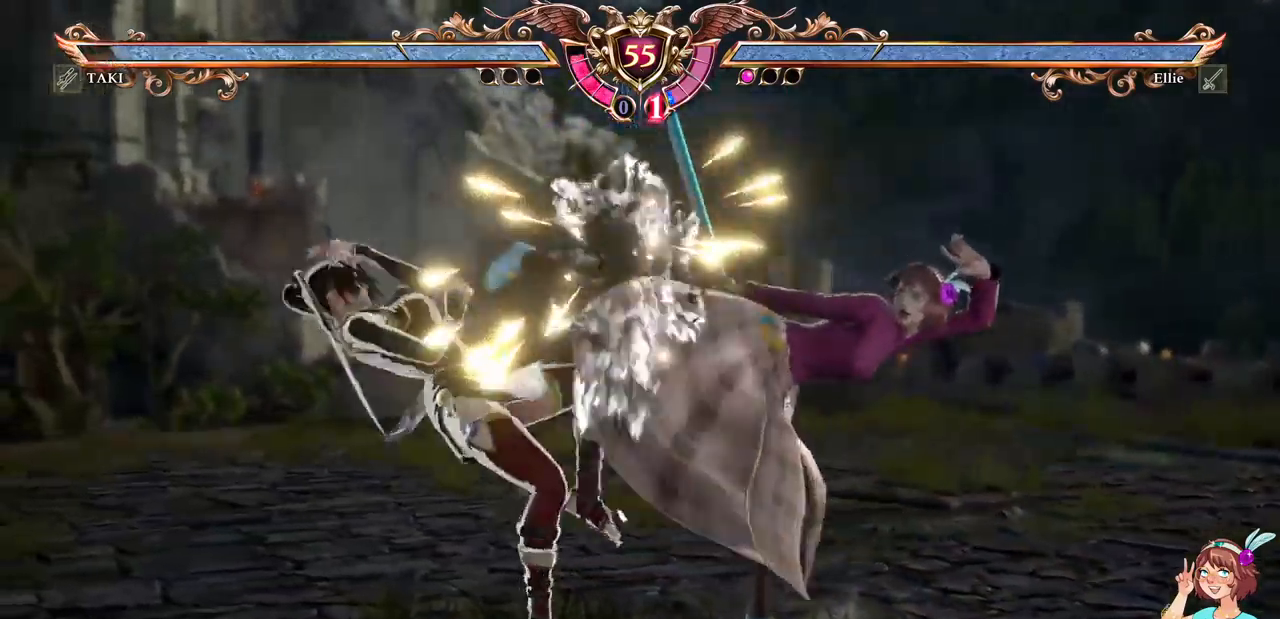
{"buttons": ["Y", "DPAD_DOWN"], "events": [[217, "DPAD_UP", "down"], [267, "DPAD_UP", "up"], [334, "DPAD_UP", "down"], [417, "DPAD_RIGHT", "down"], [417, "DPAD_UP", "up"], [434, "DPAD_DOWN", "down"], [450, "DPAD_RIGHT", "up"], [484, "Y", "down"]]}
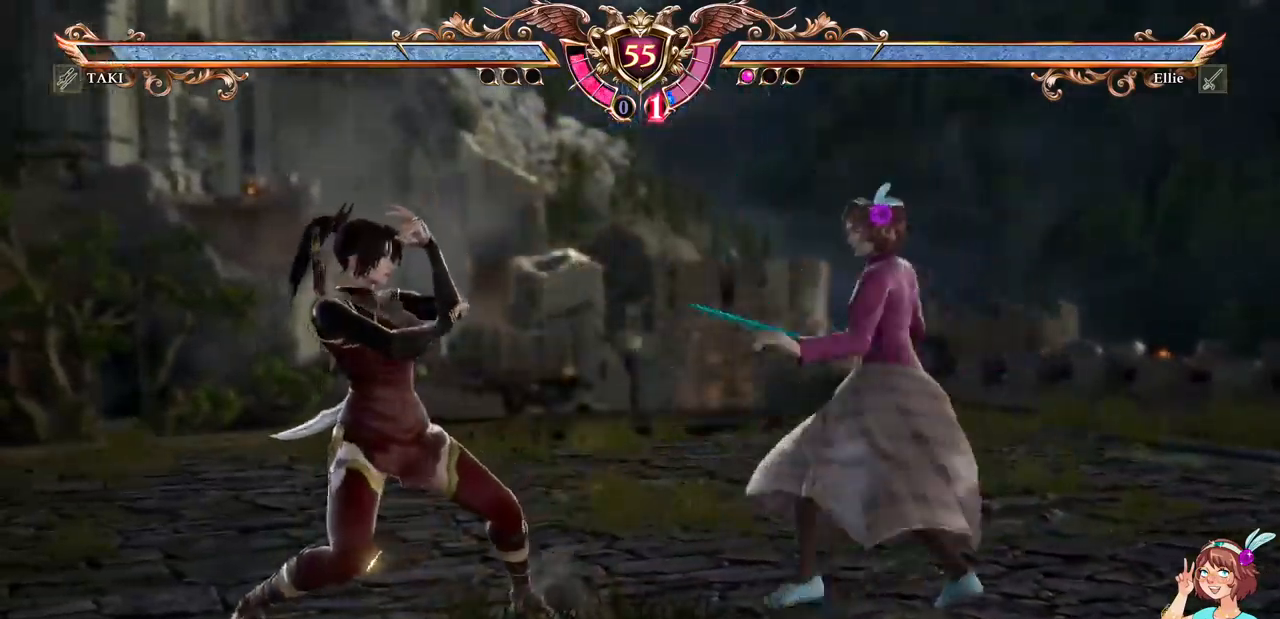
{"buttons": [], "events": [[67, "DPAD_DOWN", "up"], [100, "Y", "up"]]}
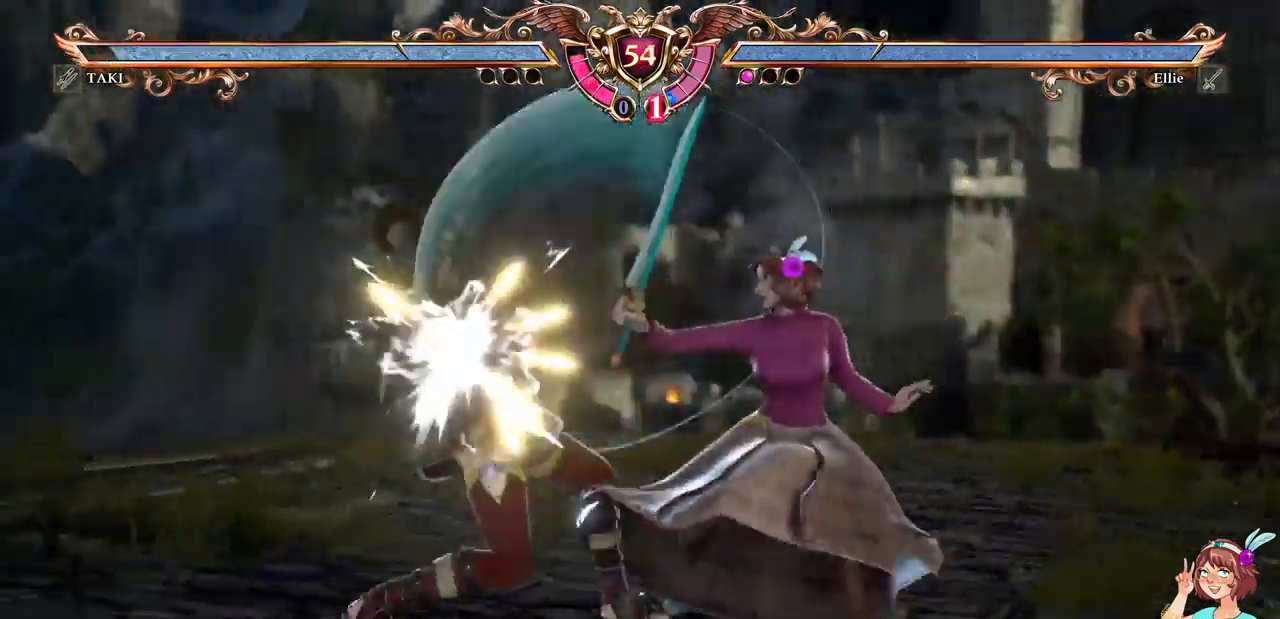
{"buttons": ["A"], "events": [[334, "A", "down"]]}
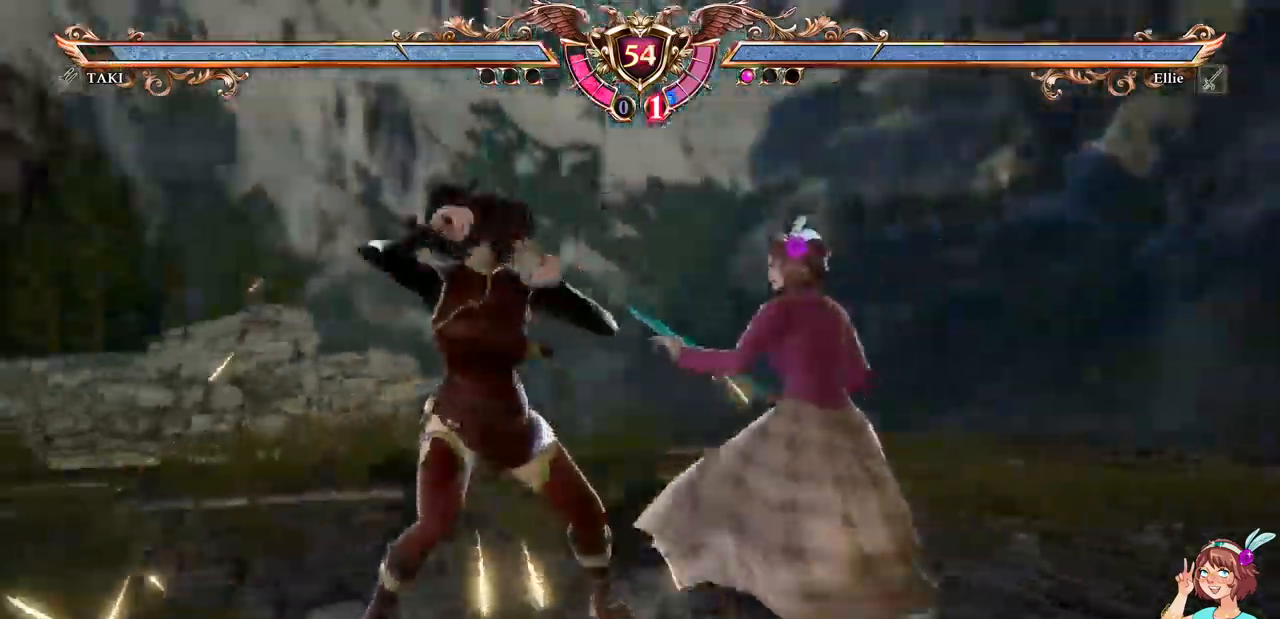
{"buttons": ["A"], "events": [[84, "R1", "down"], [134, "R1", "up"]]}
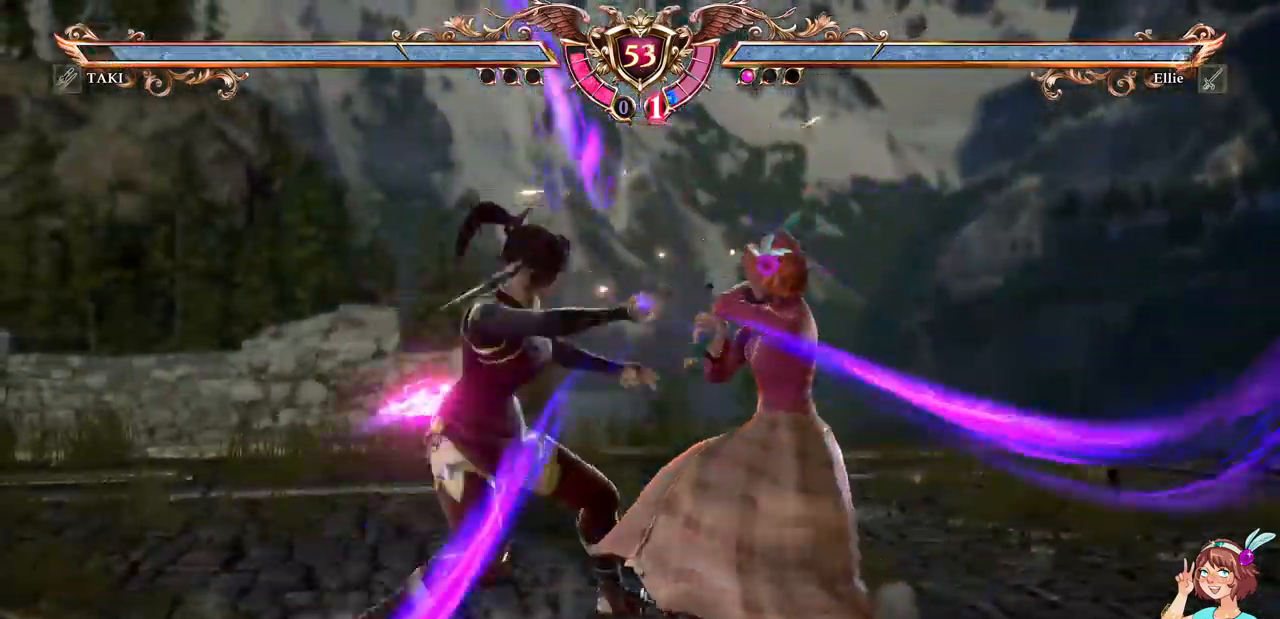
{"buttons": ["DPAD_UP"], "events": [[434, "A", "up"], [434, "DPAD_UP", "down"]]}
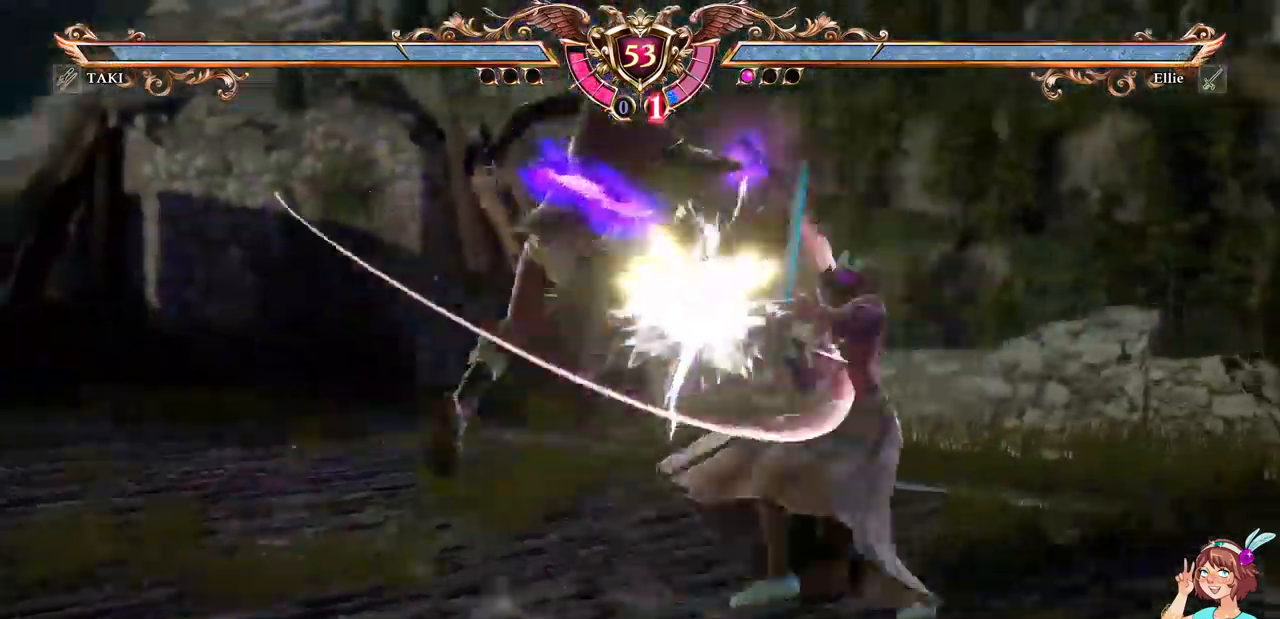
{"buttons": ["A"], "events": [[100, "A", "down"], [200, "DPAD_UP", "up"]]}